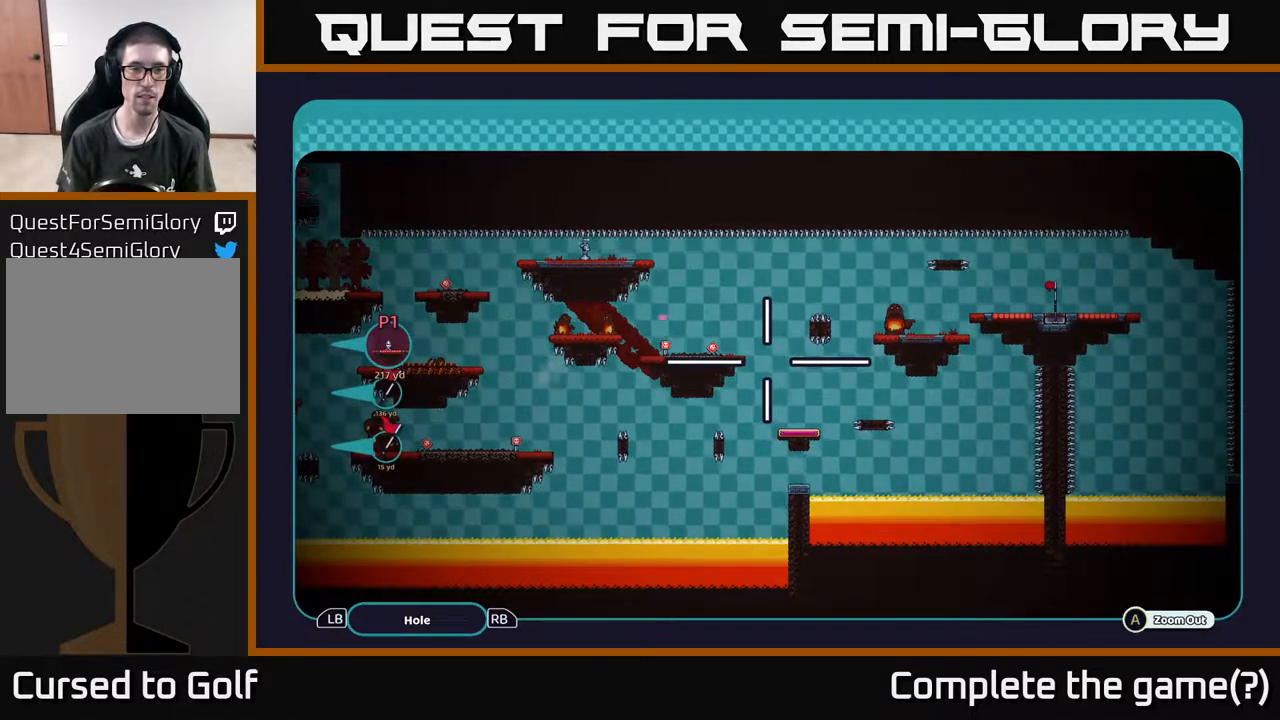
Gameplay with a controller (Xbox layout); each line is a JSON object with the inputs held at the frame after it. "events" lists button and stick changes between this image and that frame as [ms after this image, input, new state], when the widget could be followed in between.
{"buttons": ["A"], "left_stick": "center", "right_stick": "center", "events": []}
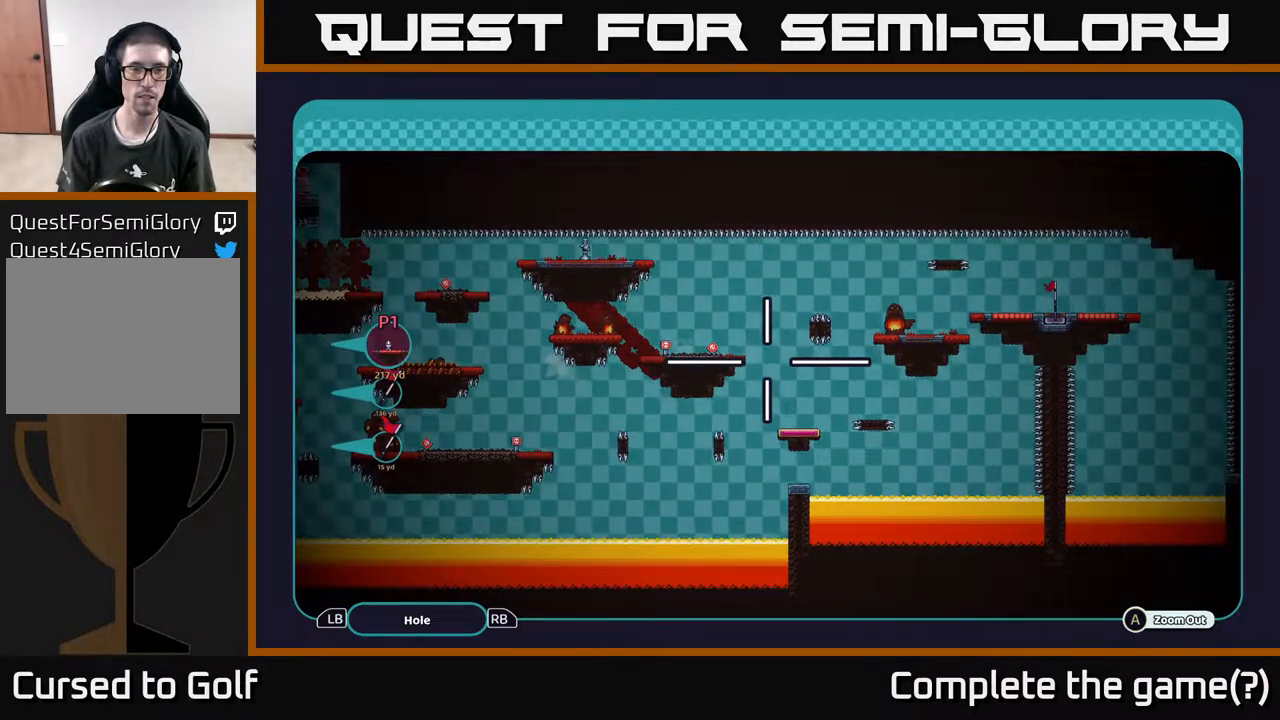
{"buttons": ["A"], "left_stick": "center", "right_stick": "center", "events": []}
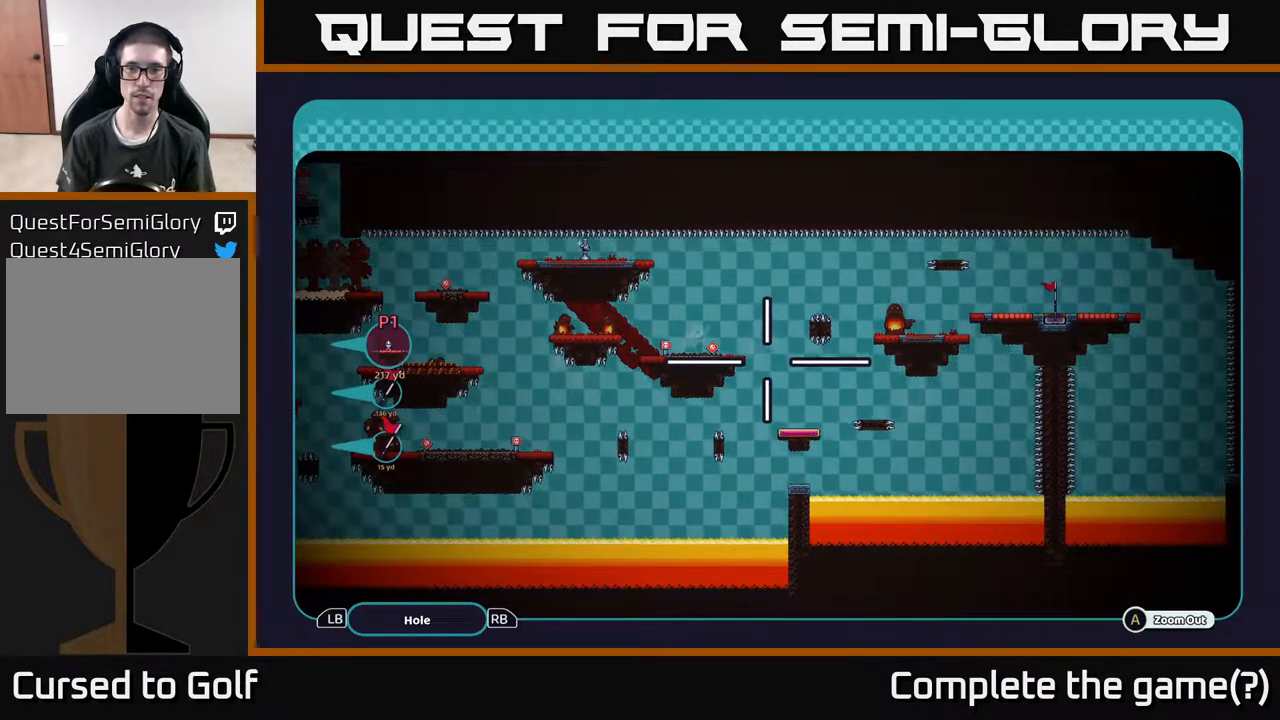
{"buttons": ["A"], "left_stick": "left", "right_stick": "center", "events": [[450, "left_stick", "left"]]}
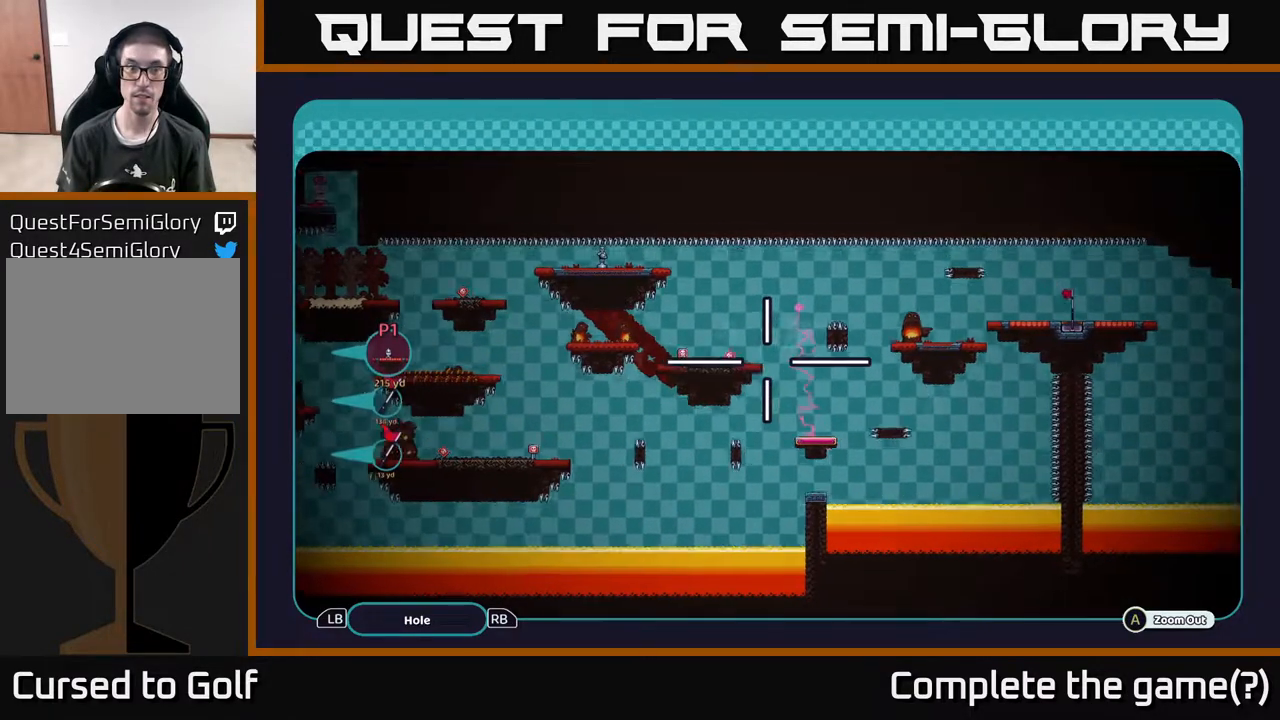
{"buttons": ["A"], "left_stick": "left", "right_stick": "center", "events": [[17, "left_stick", "up-left"], [300, "left_stick", "left"]]}
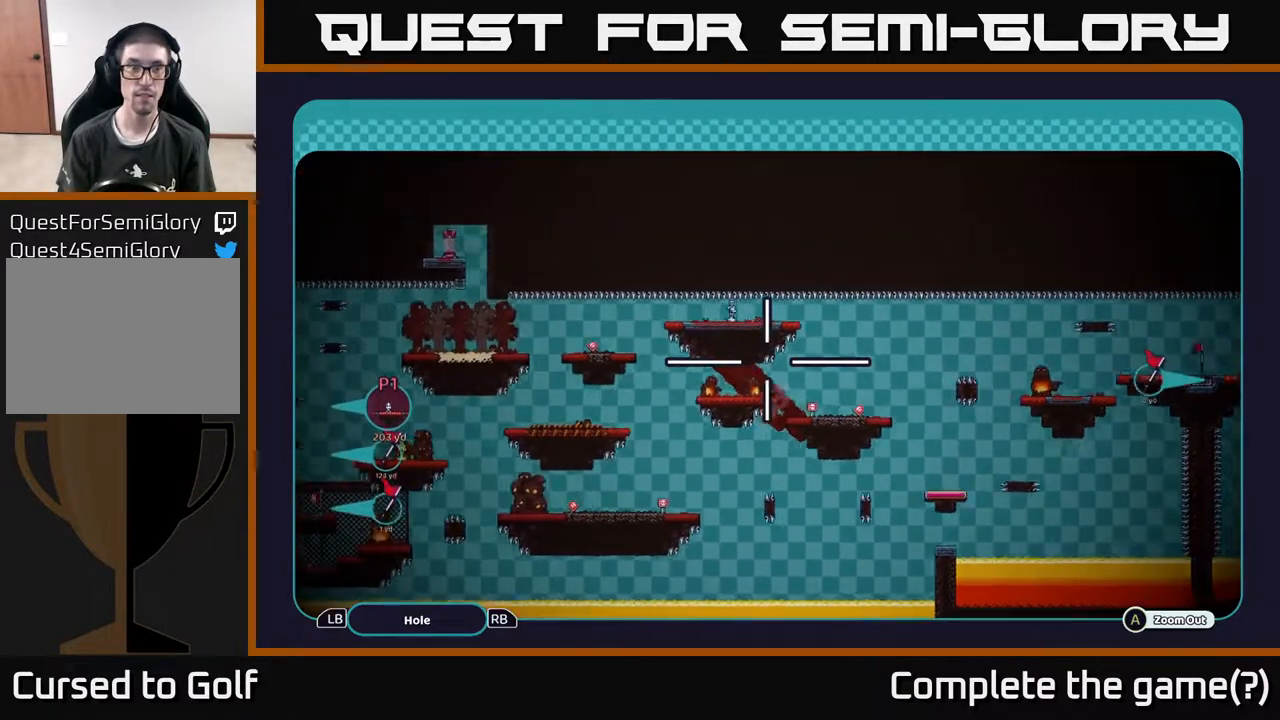
{"buttons": ["A"], "left_stick": "left", "right_stick": "center", "events": []}
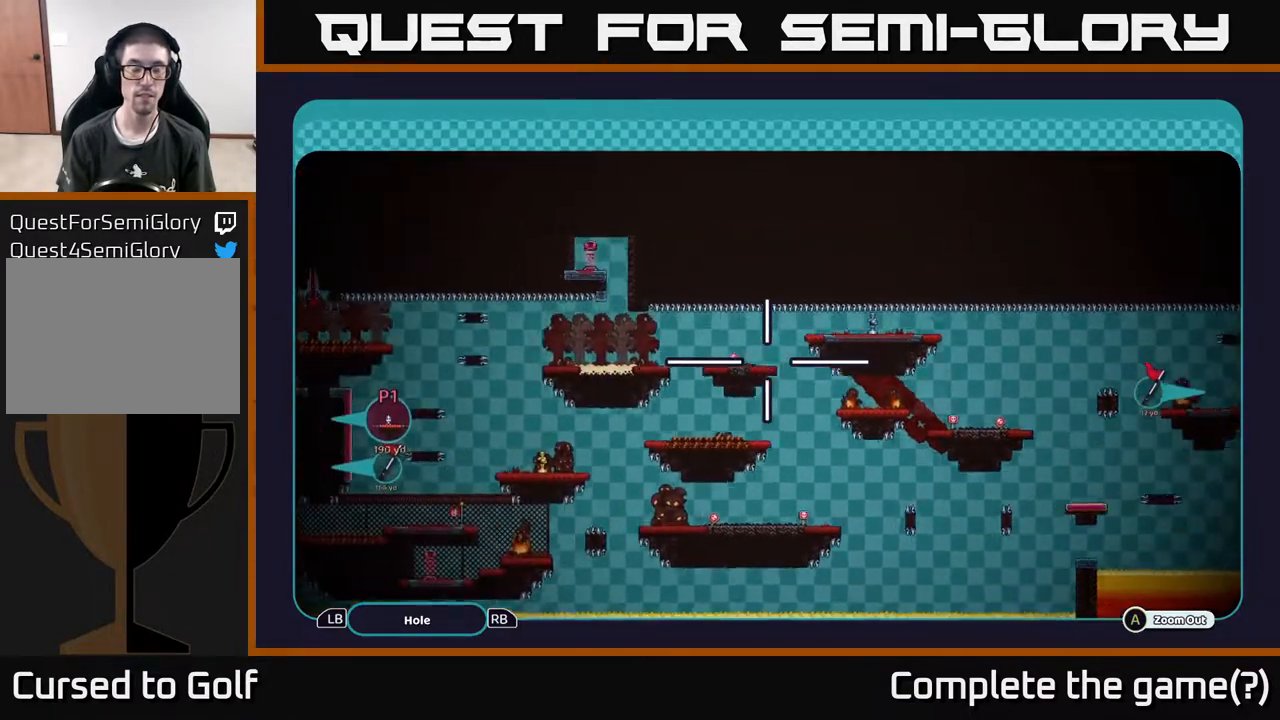
{"buttons": ["A"], "left_stick": "left", "right_stick": "center", "events": []}
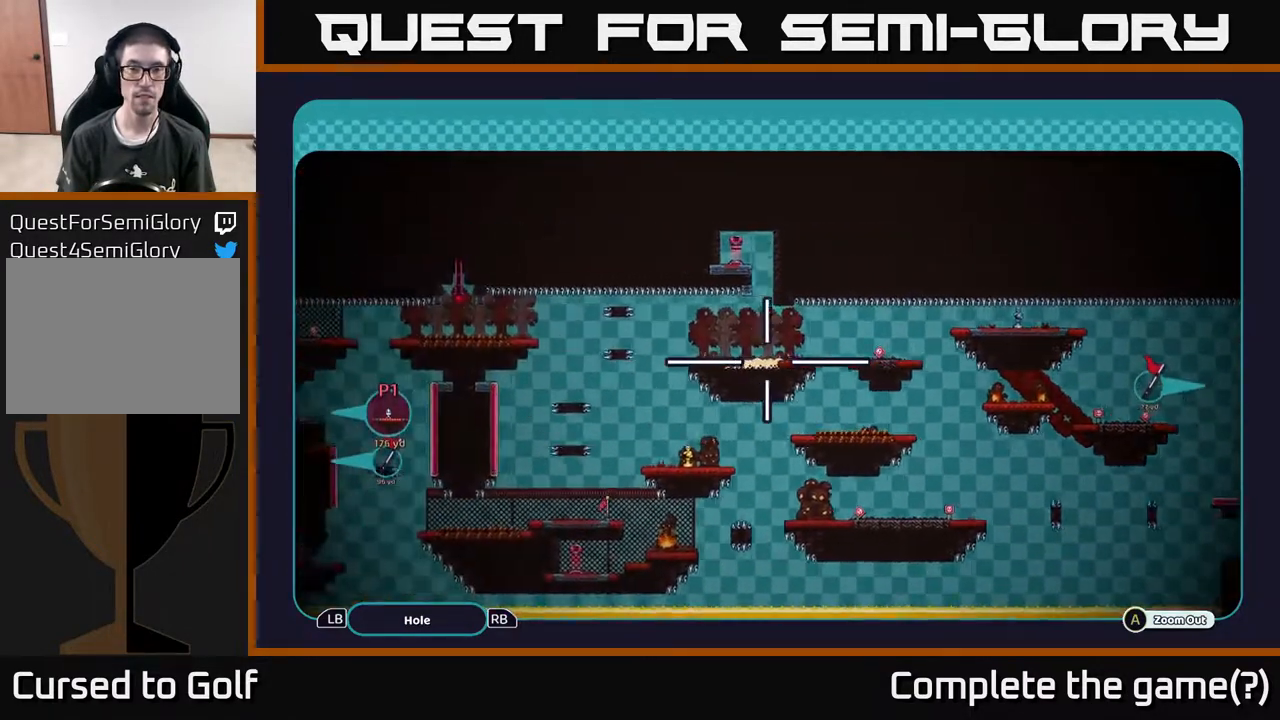
{"buttons": ["A"], "left_stick": "left", "right_stick": "center", "events": []}
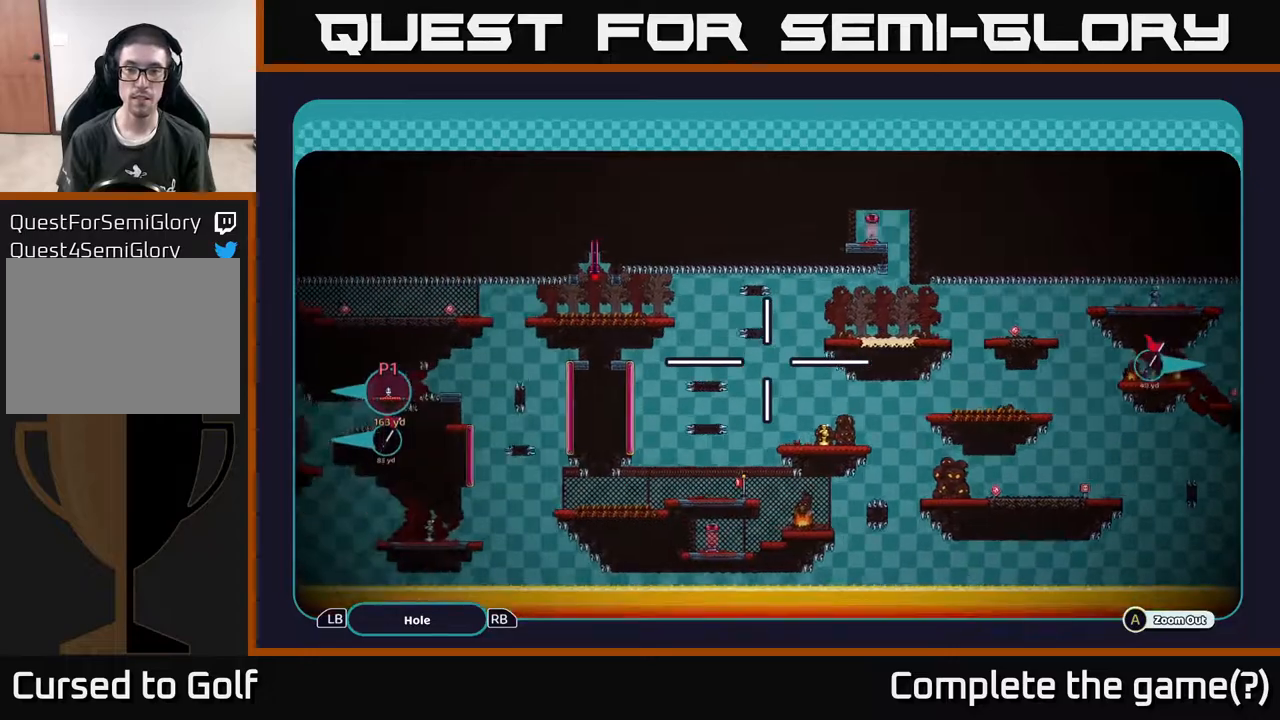
{"buttons": ["A"], "left_stick": "center", "right_stick": "center", "events": [[233, "left_stick", "center"]]}
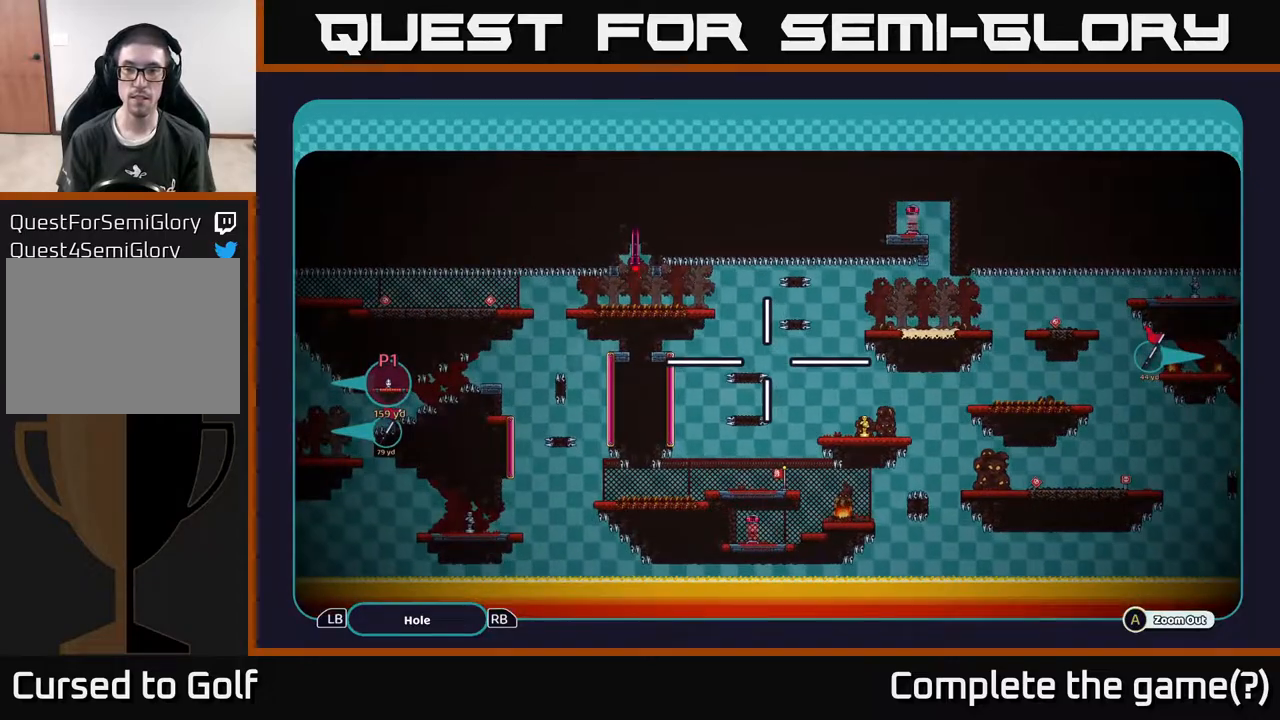
{"buttons": ["A"], "left_stick": "center", "right_stick": "center", "events": []}
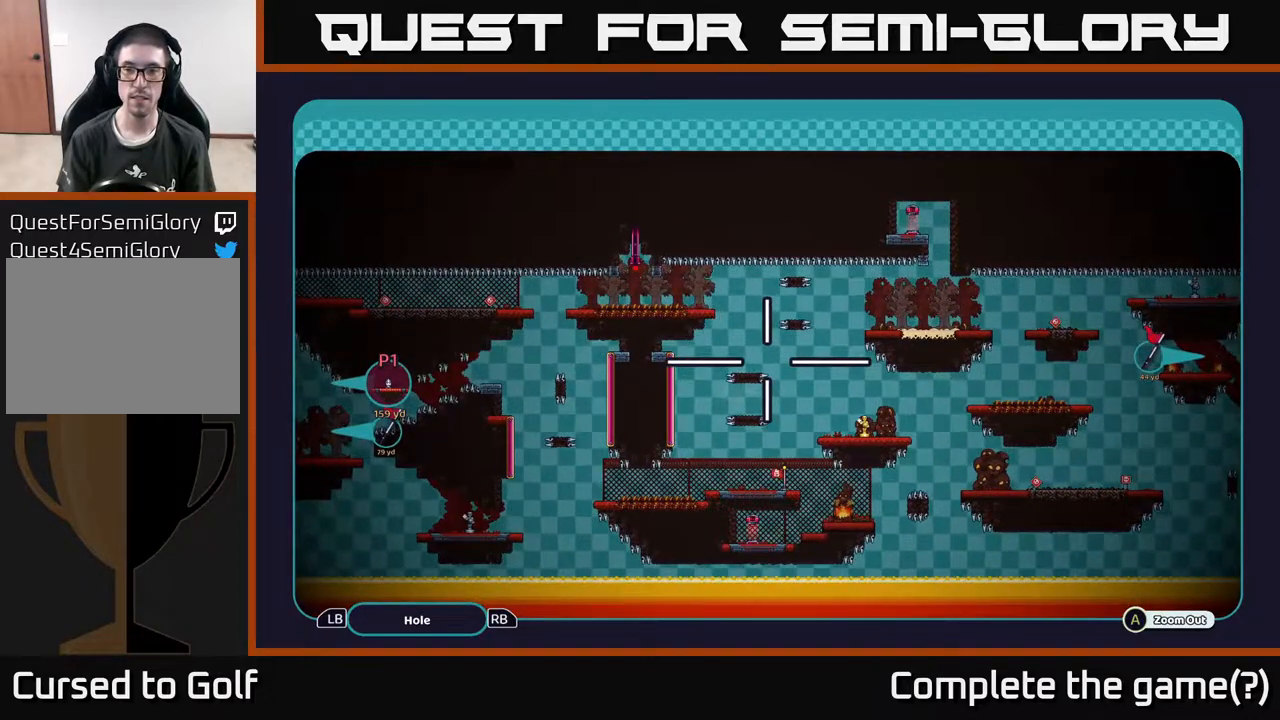
{"buttons": ["A"], "left_stick": "center", "right_stick": "center", "events": []}
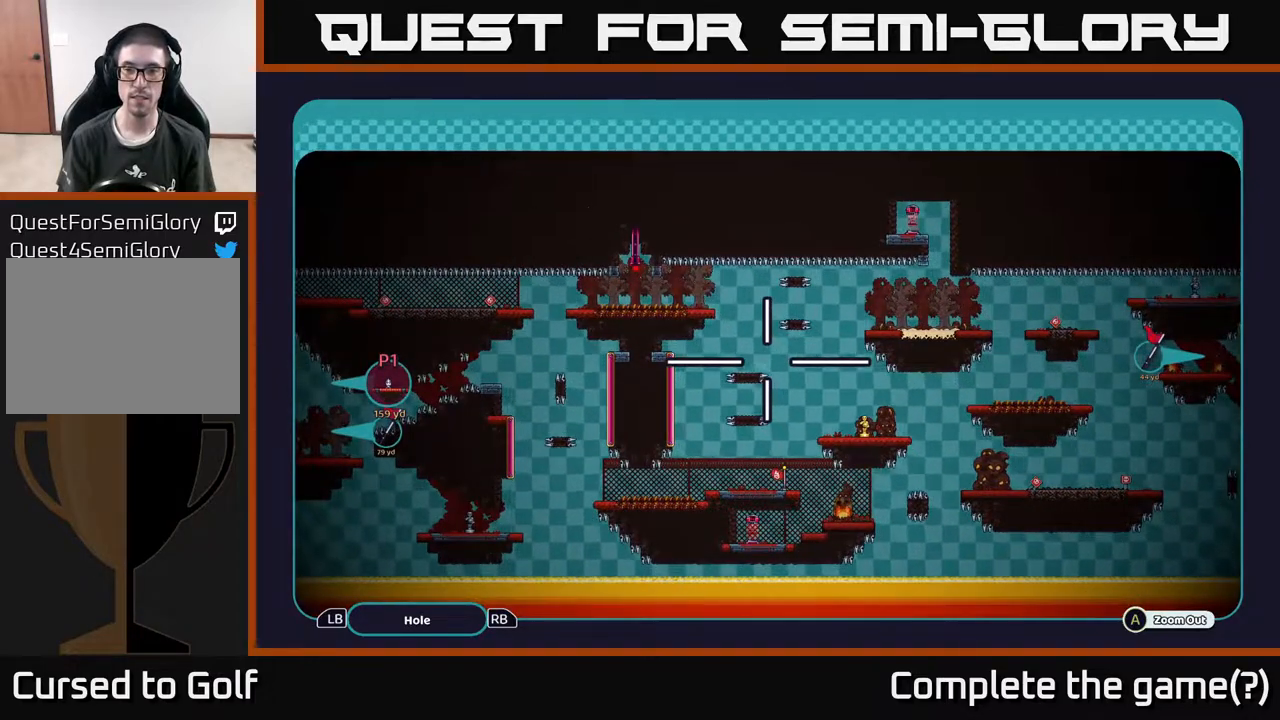
{"buttons": ["A"], "left_stick": "right", "right_stick": "center", "events": [[167, "left_stick", "right"]]}
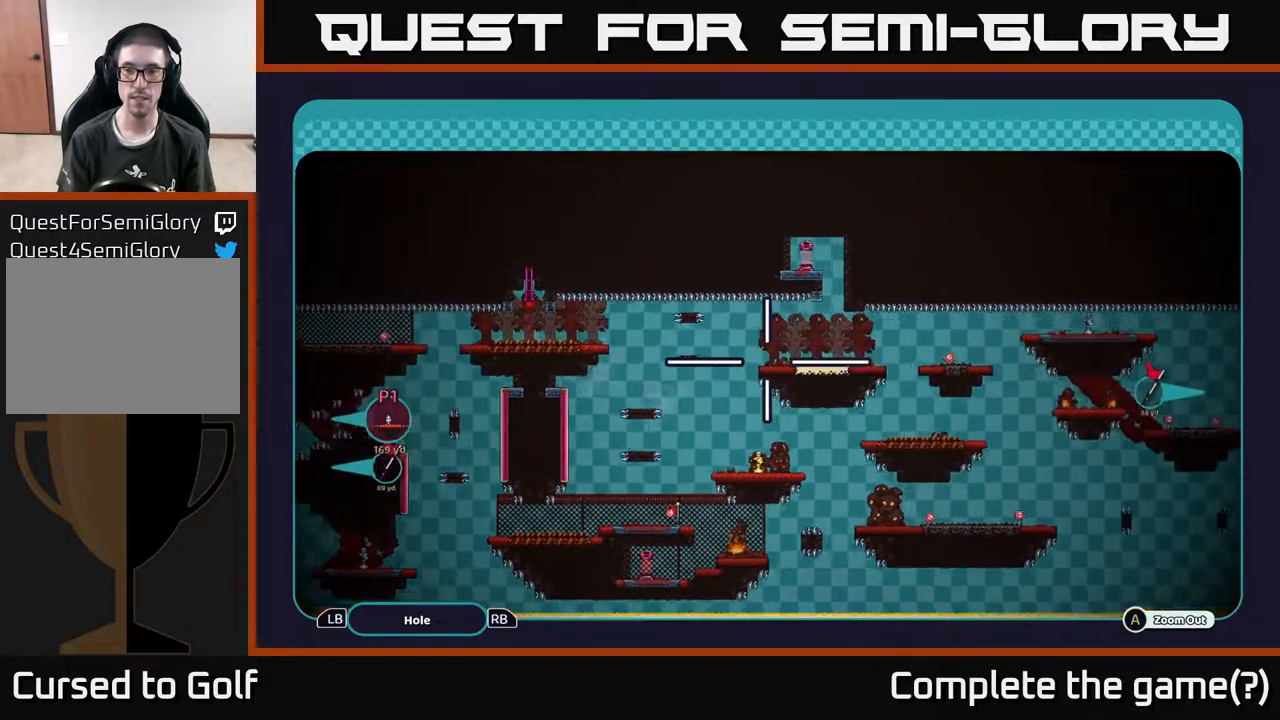
{"buttons": ["A"], "left_stick": "center", "right_stick": "center", "events": [[317, "left_stick", "center"]]}
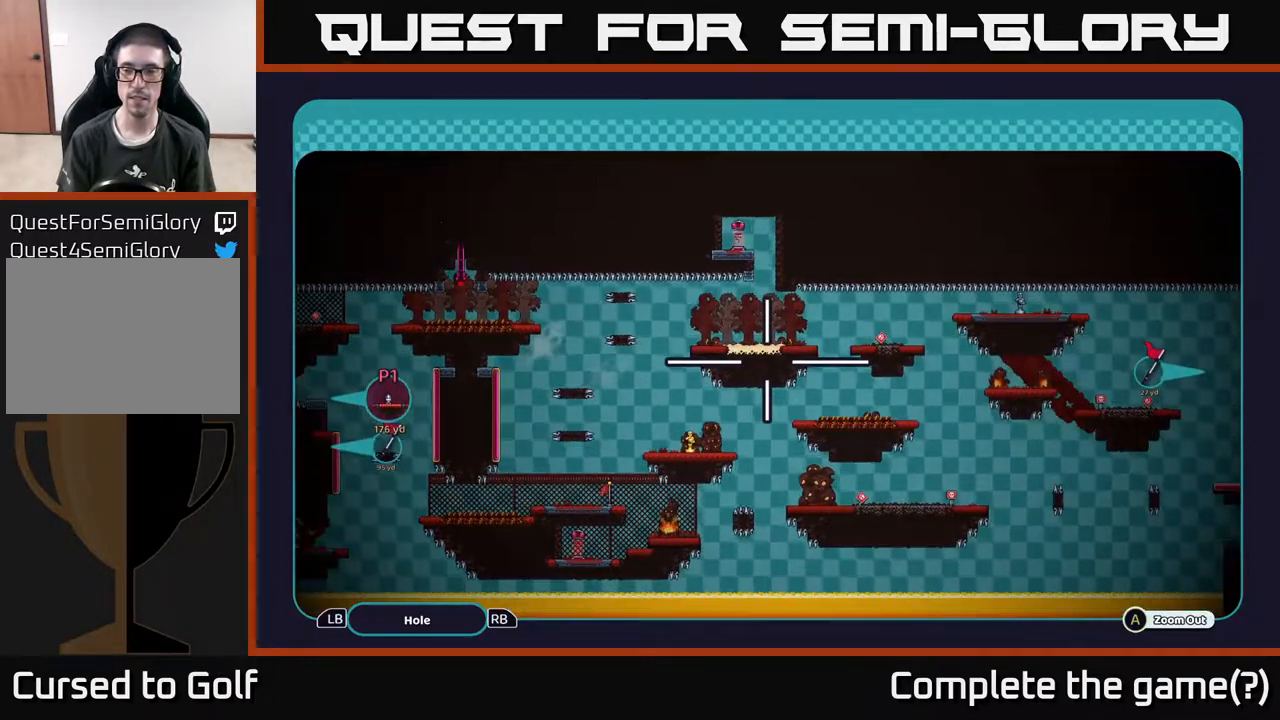
{"buttons": ["A"], "left_stick": "left", "right_stick": "center", "events": [[167, "left_stick", "left"]]}
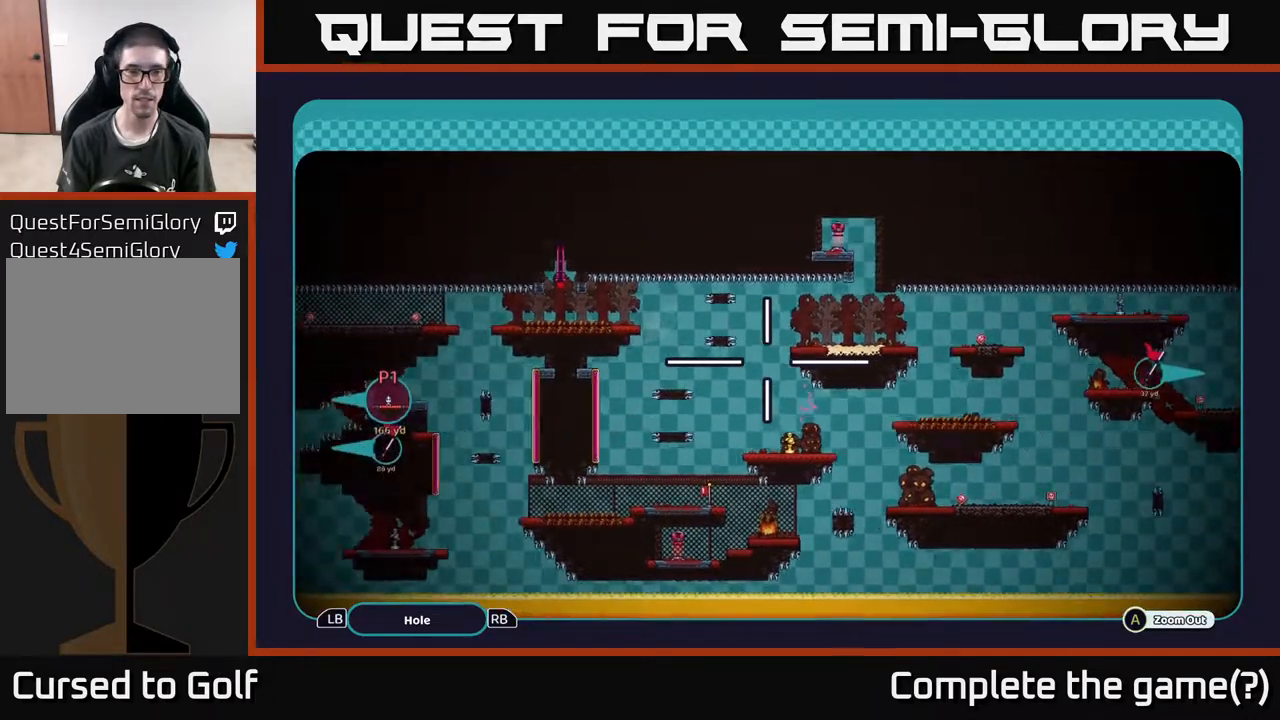
{"buttons": ["A"], "left_stick": "left", "right_stick": "center", "events": []}
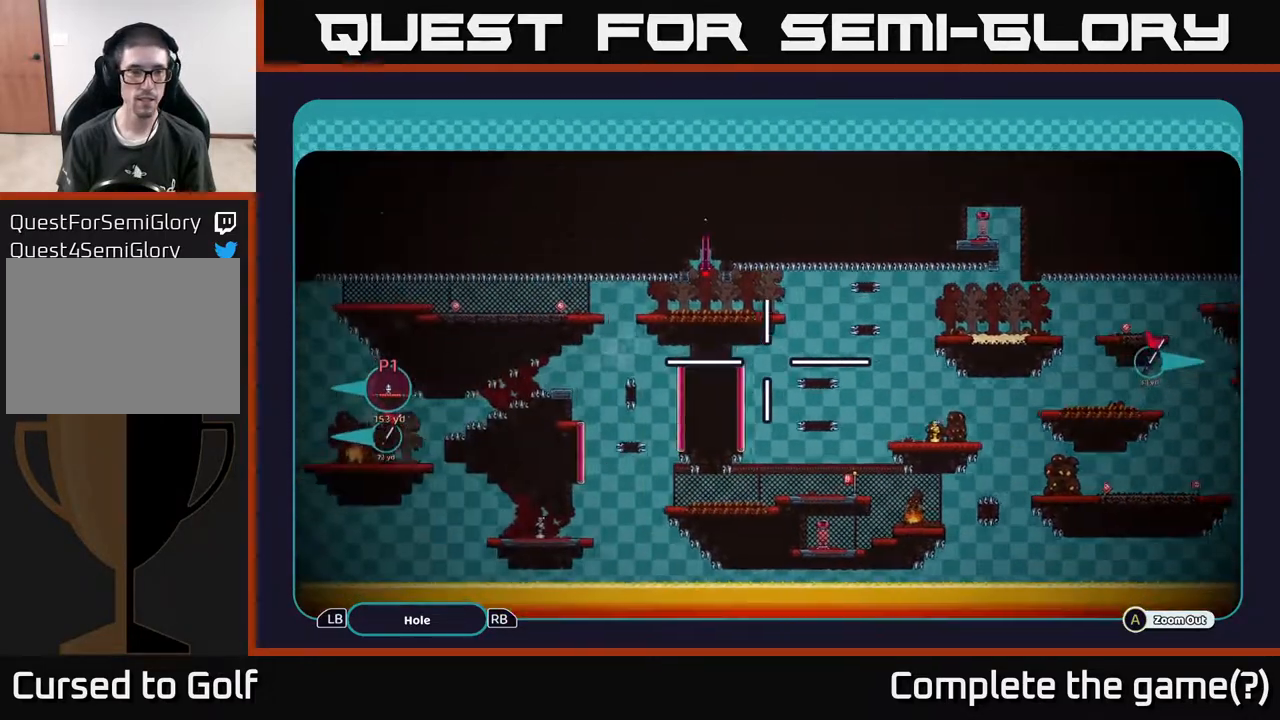
{"buttons": ["A"], "left_stick": "left", "right_stick": "center", "events": []}
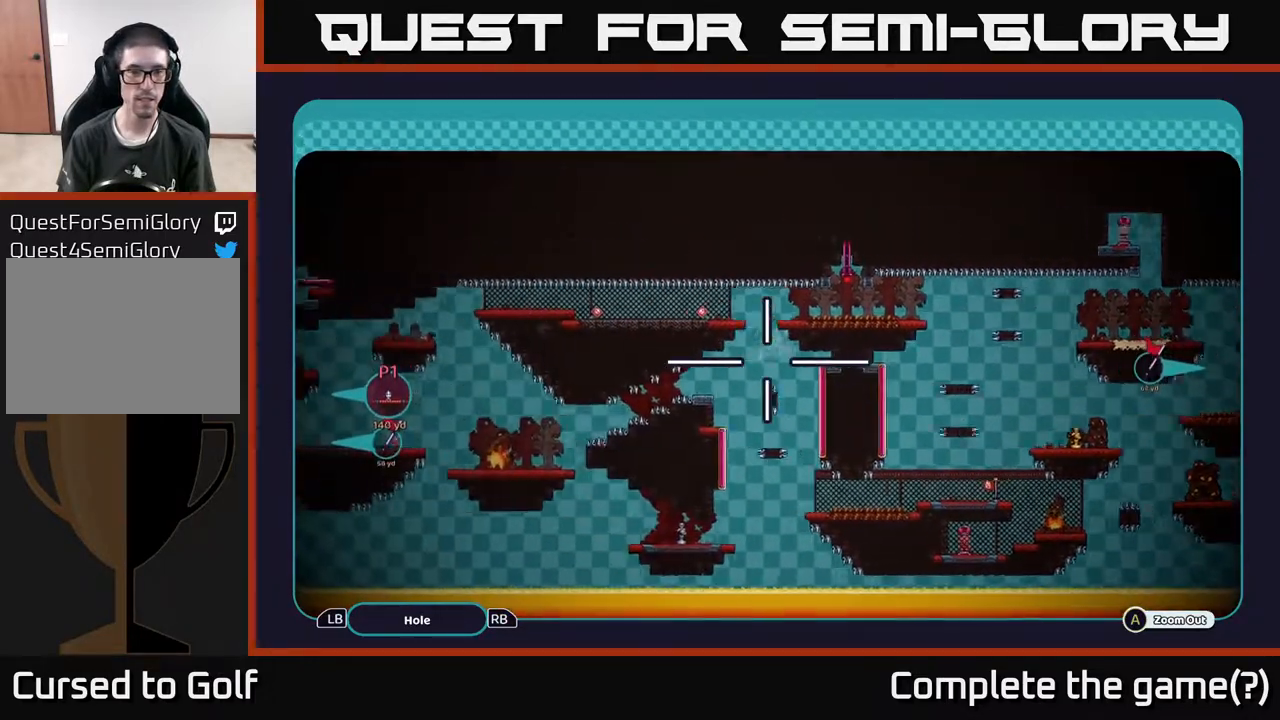
{"buttons": ["A"], "left_stick": "left", "right_stick": "center", "events": []}
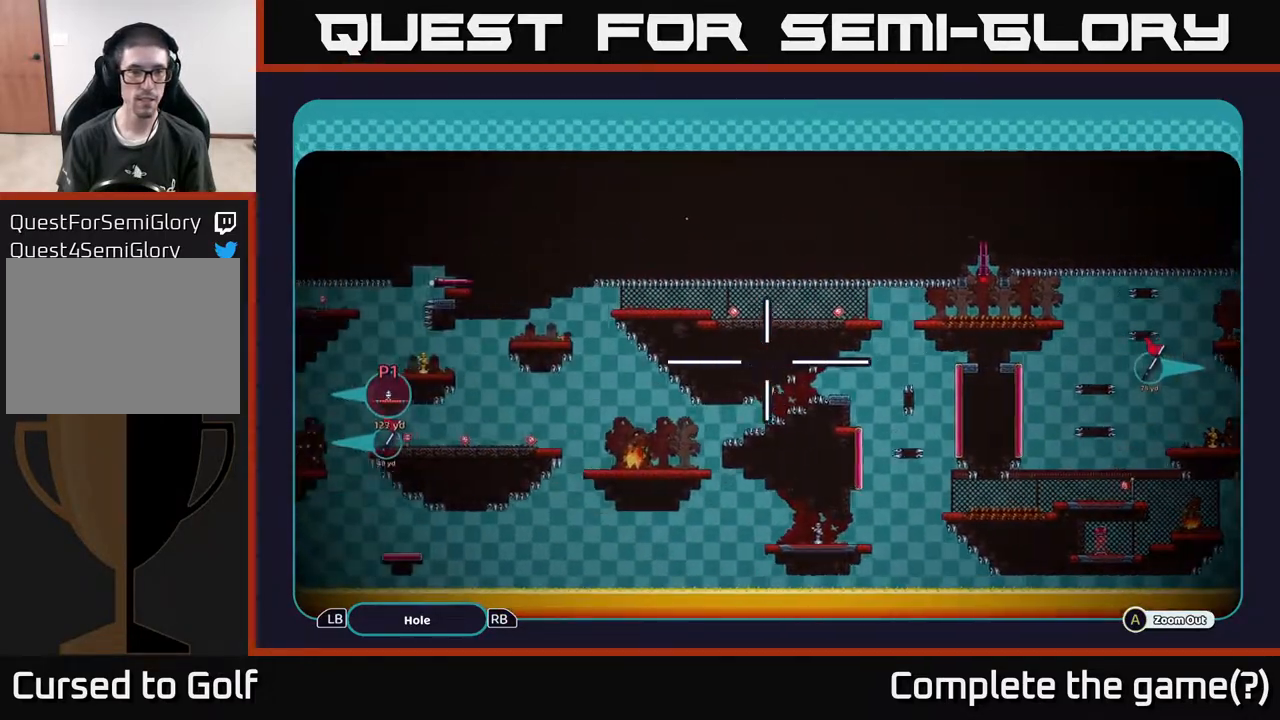
{"buttons": ["A"], "left_stick": "left", "right_stick": "center", "events": []}
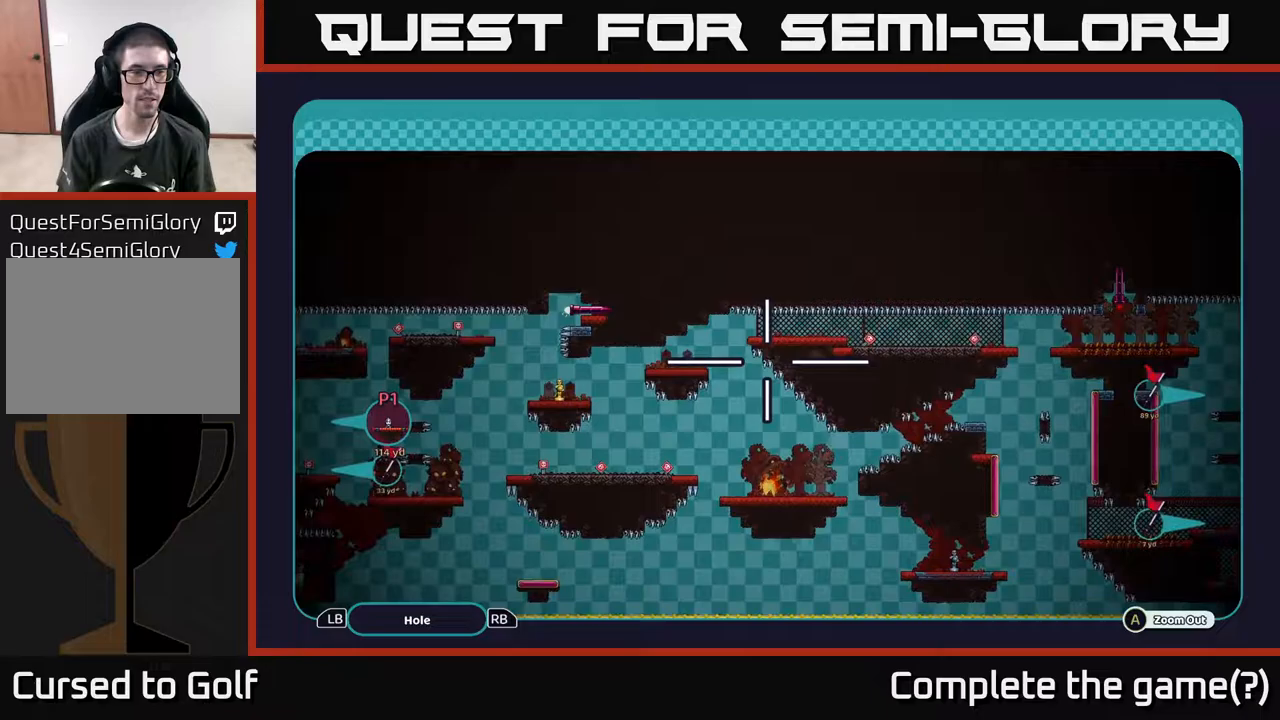
{"buttons": ["A"], "left_stick": "left", "right_stick": "center", "events": []}
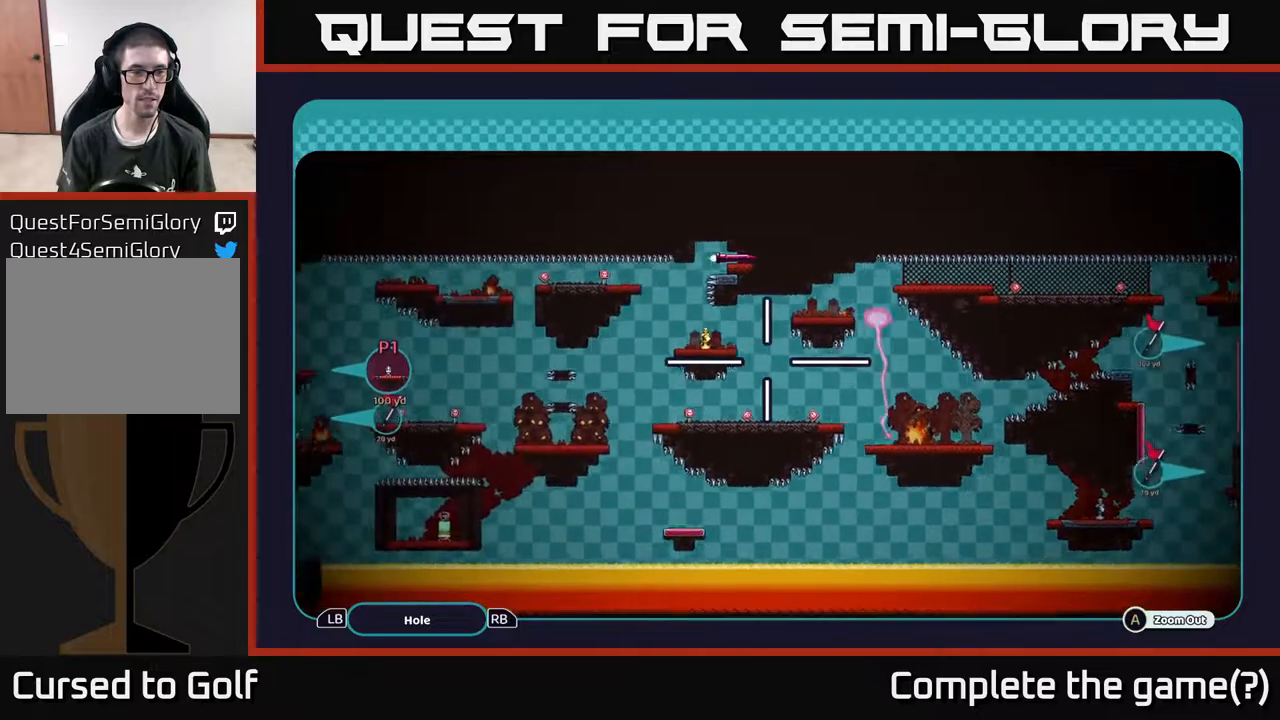
{"buttons": ["A"], "left_stick": "left", "right_stick": "center", "events": []}
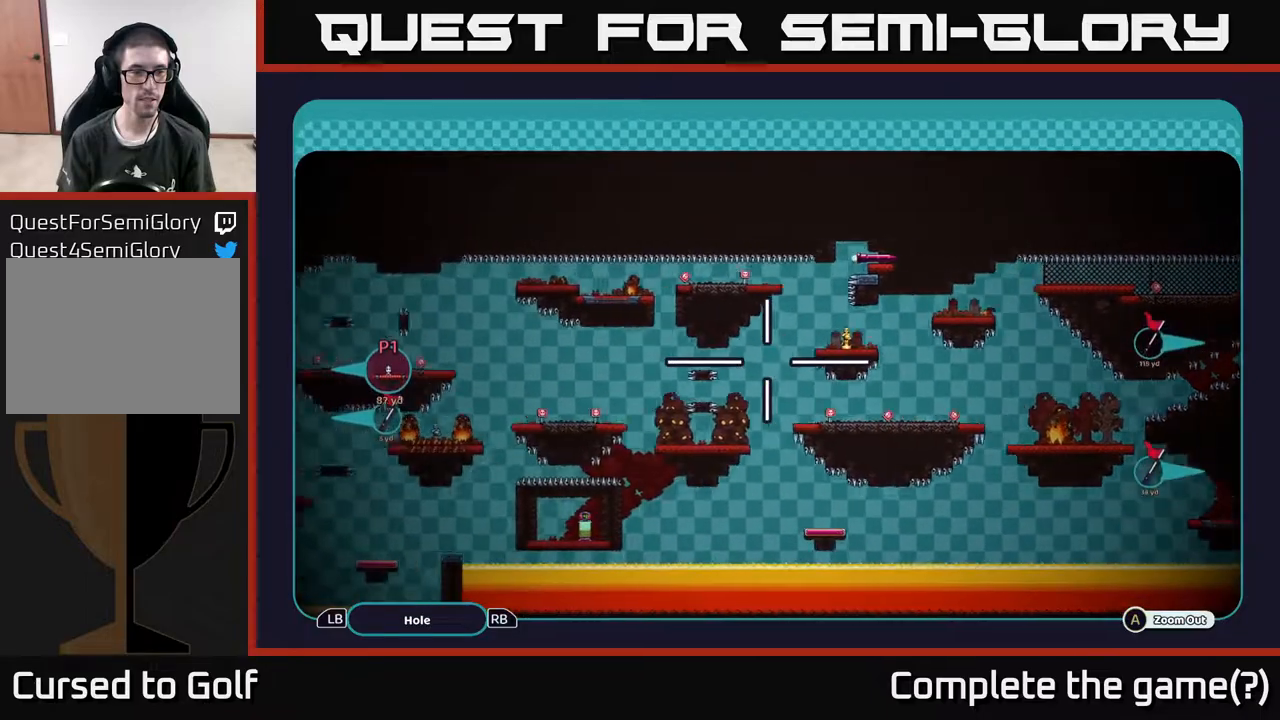
{"buttons": ["A"], "left_stick": "left", "right_stick": "center", "events": []}
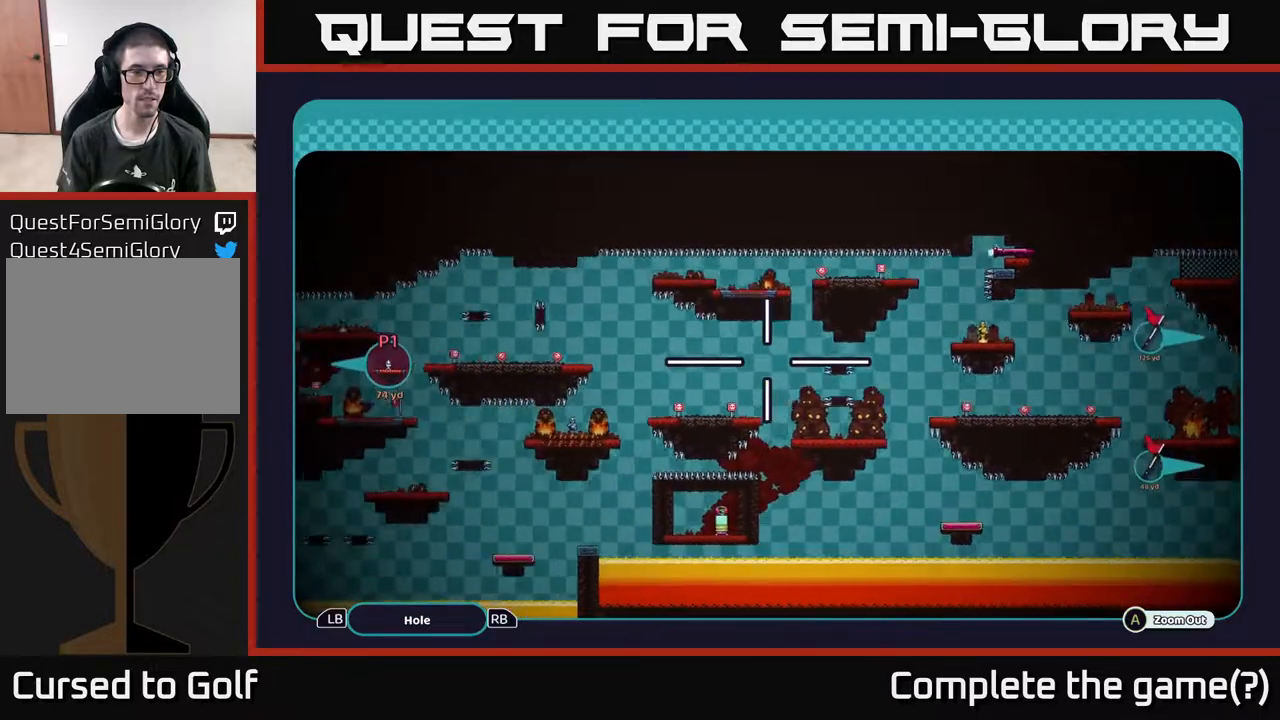
{"buttons": ["A"], "left_stick": "left", "right_stick": "center", "events": []}
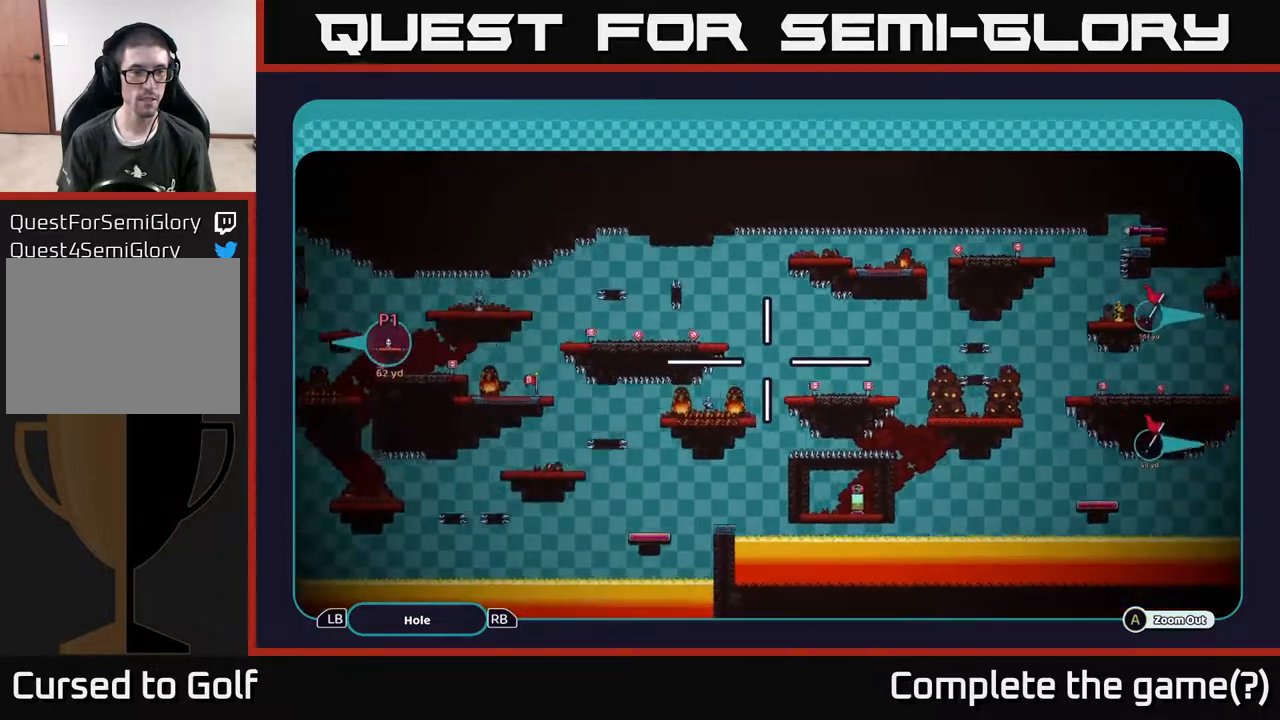
{"buttons": ["A"], "left_stick": "left", "right_stick": "center", "events": []}
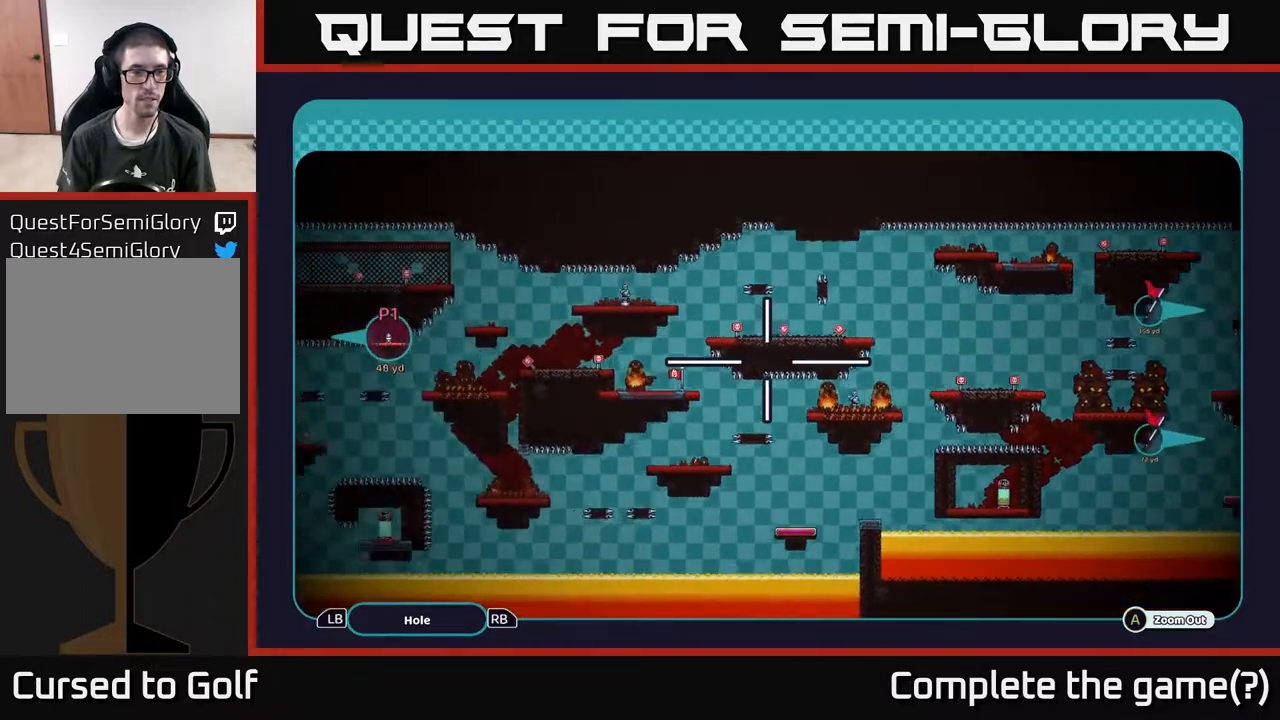
{"buttons": ["A"], "left_stick": "left", "right_stick": "center", "events": []}
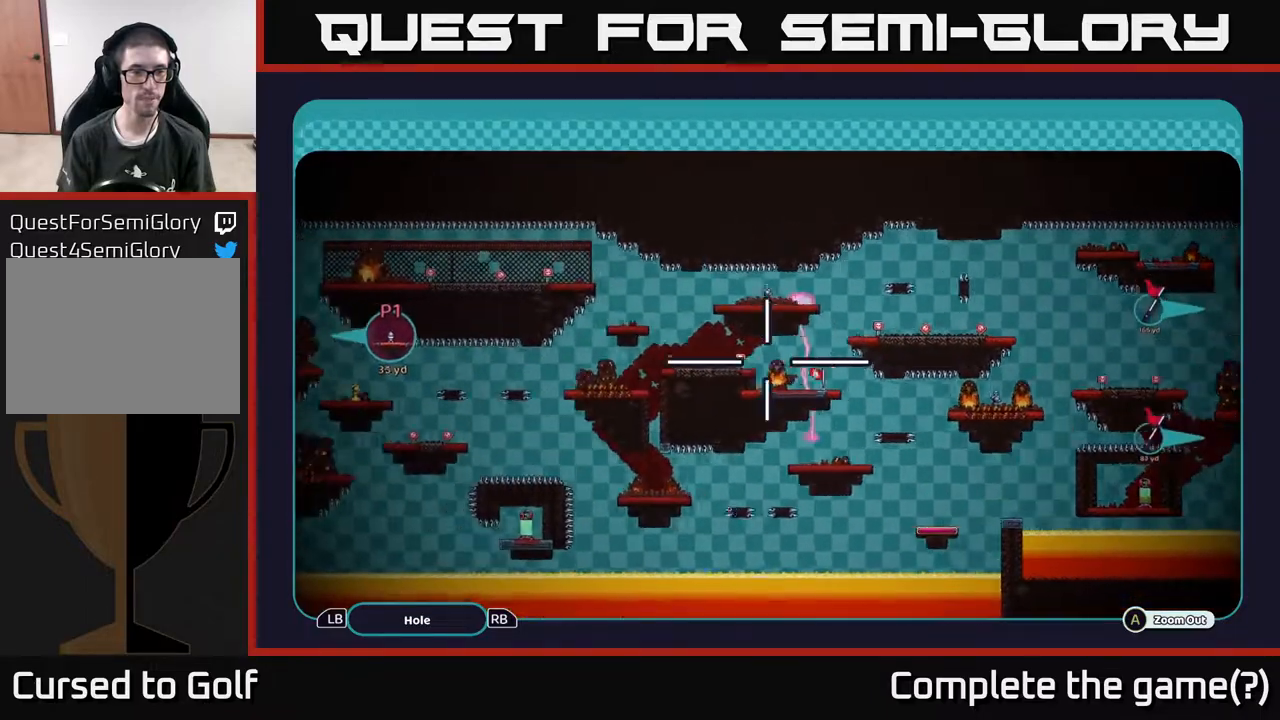
{"buttons": ["A"], "left_stick": "left", "right_stick": "center", "events": []}
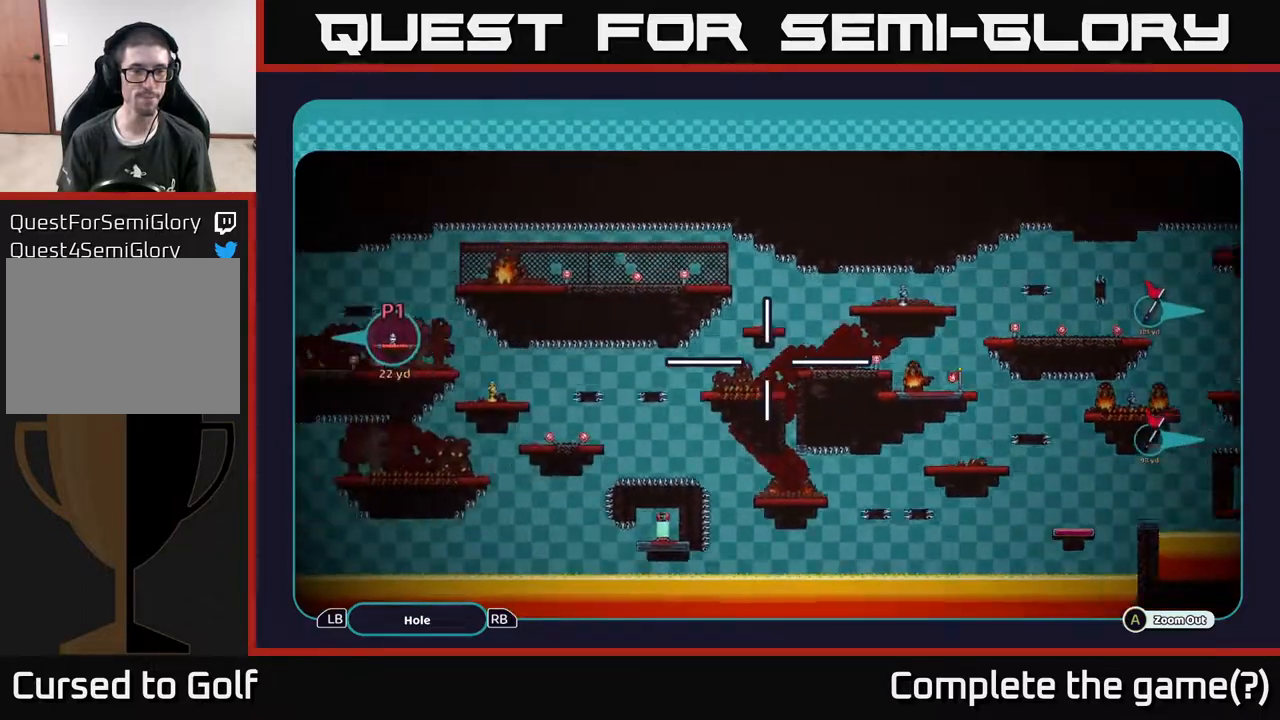
{"buttons": ["A"], "left_stick": "left", "right_stick": "center", "events": [[283, "left_stick", "center"], [367, "left_stick", "left"]]}
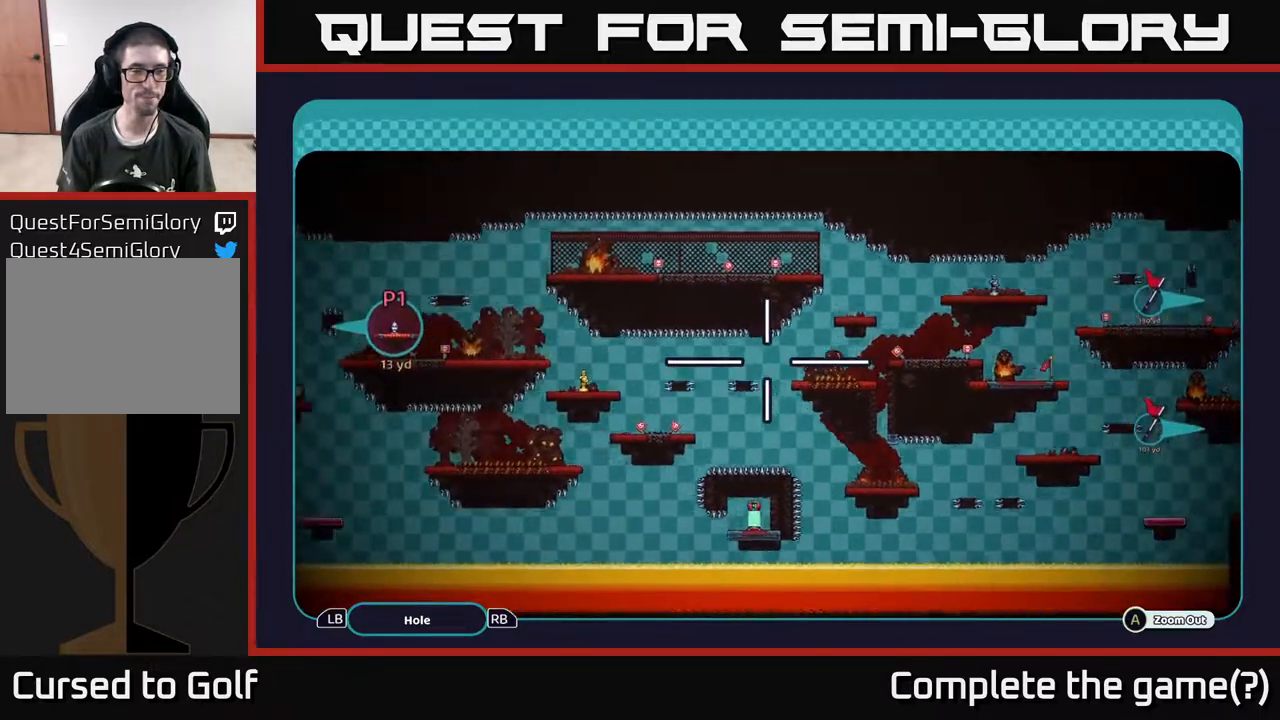
{"buttons": ["A"], "left_stick": "left", "right_stick": "center", "events": [[150, "left_stick", "up-left"], [250, "left_stick", "left"]]}
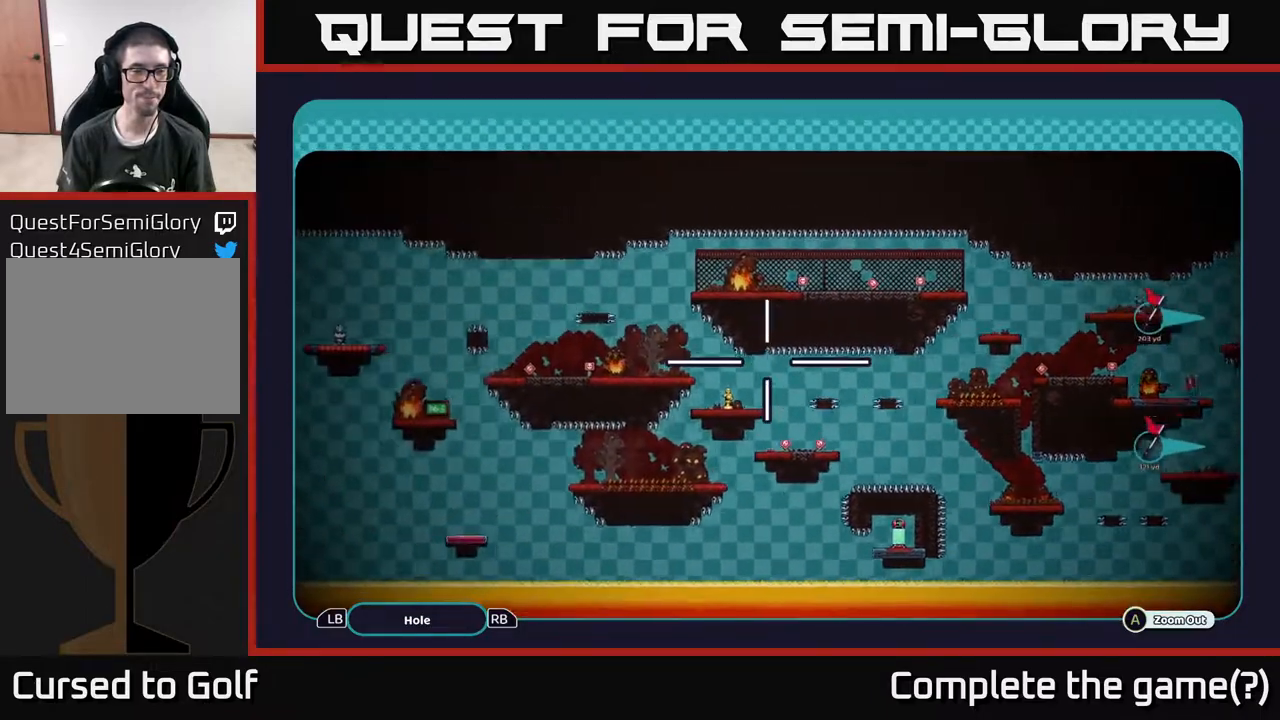
{"buttons": ["A"], "left_stick": "center", "right_stick": "center", "events": [[417, "left_stick", "center"]]}
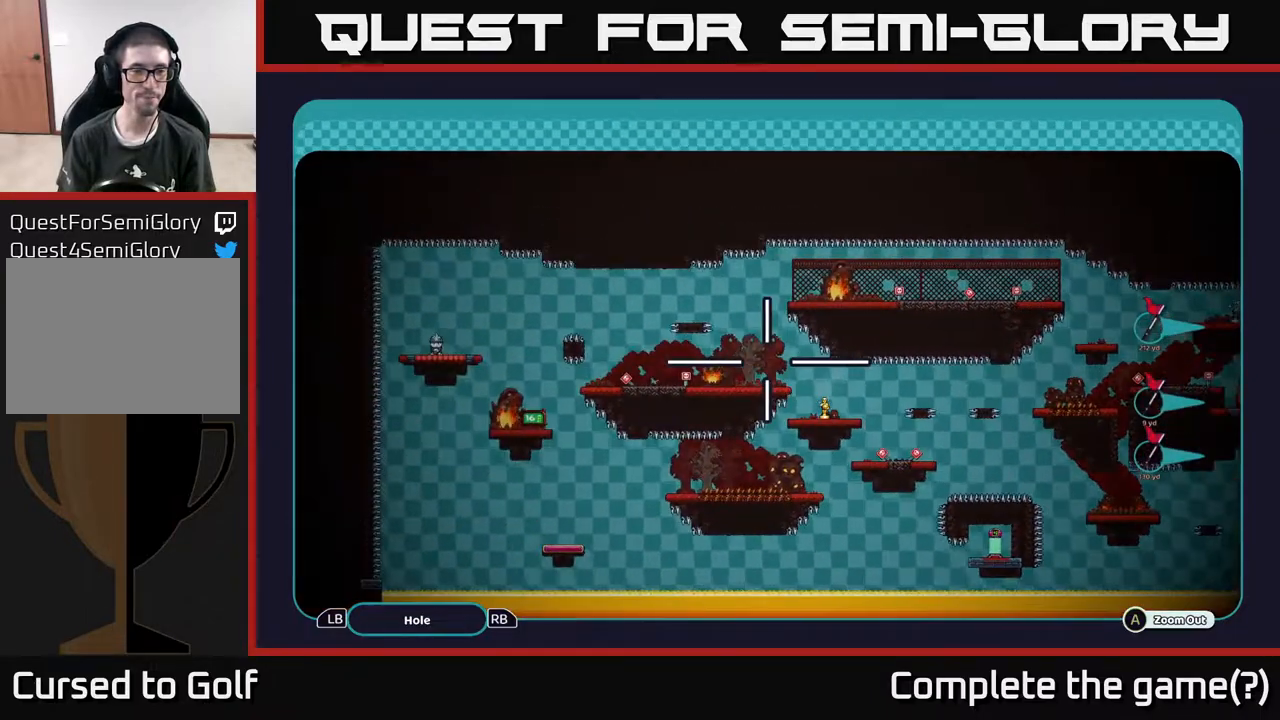
{"buttons": ["A"], "left_stick": "center", "right_stick": "center", "events": []}
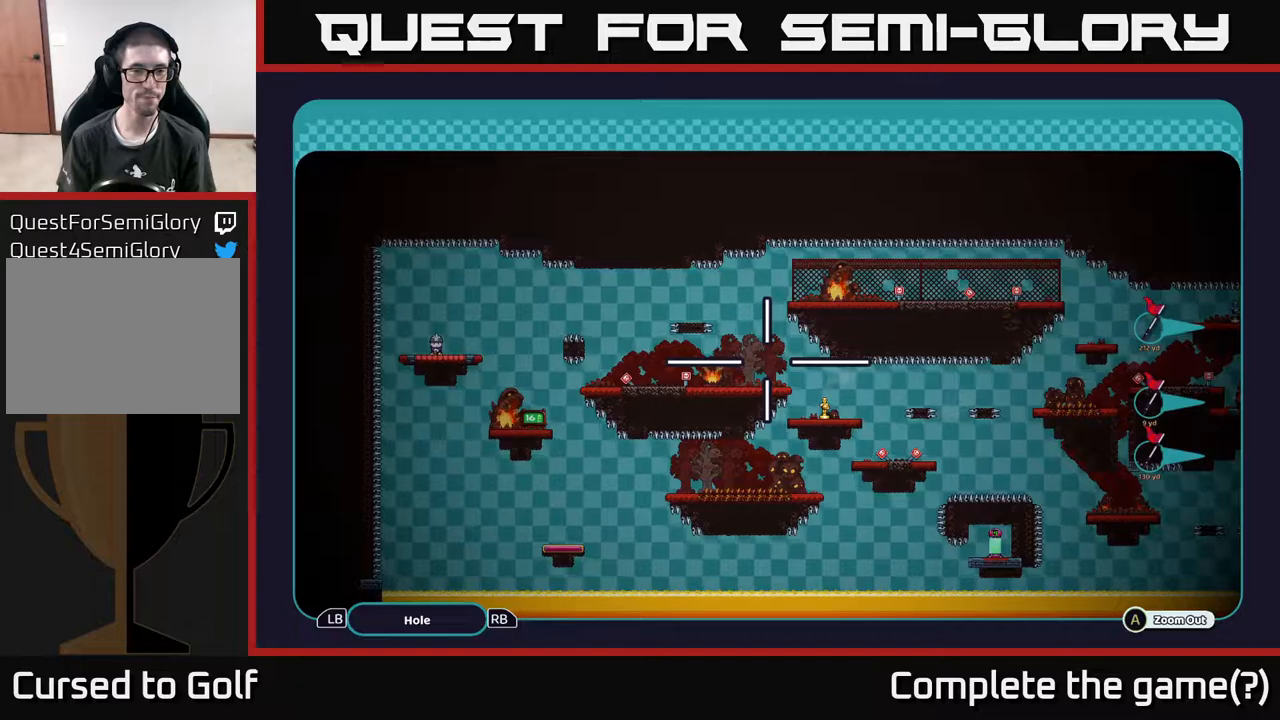
{"buttons": ["A"], "left_stick": "right", "right_stick": "center", "events": [[267, "left_stick", "right"]]}
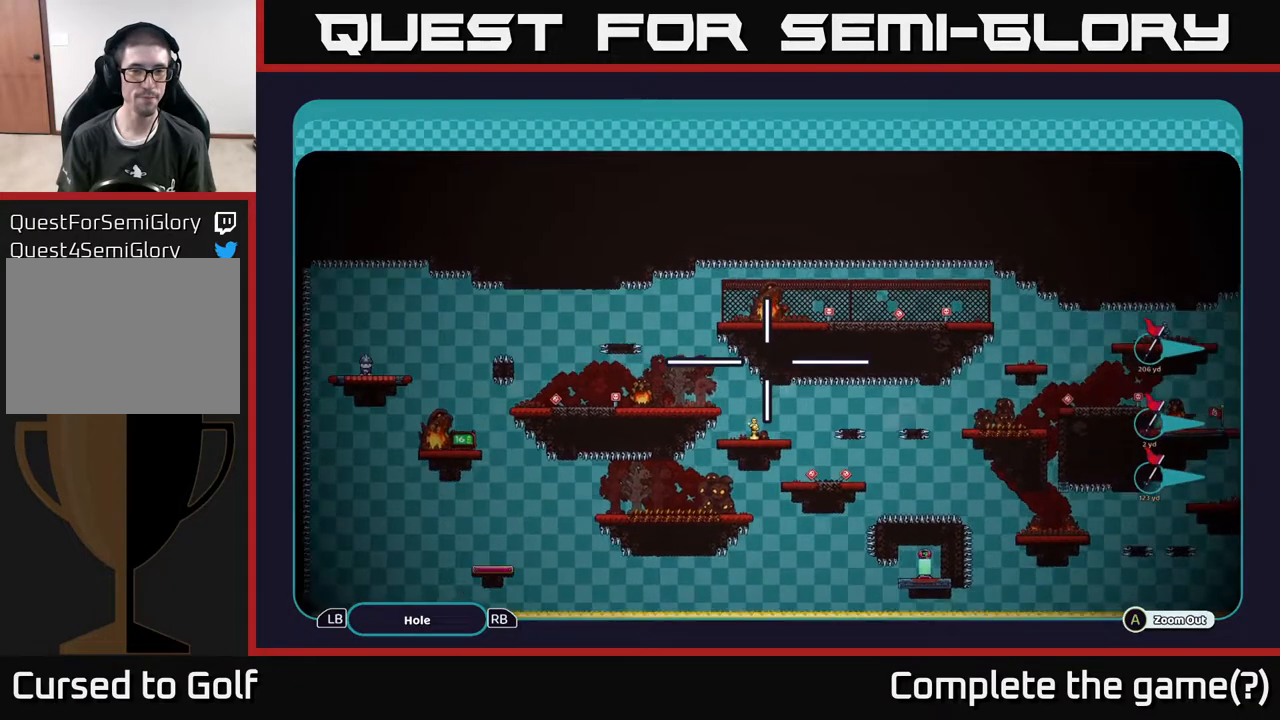
{"buttons": ["A"], "left_stick": "center", "right_stick": "center", "events": [[117, "left_stick", "center"]]}
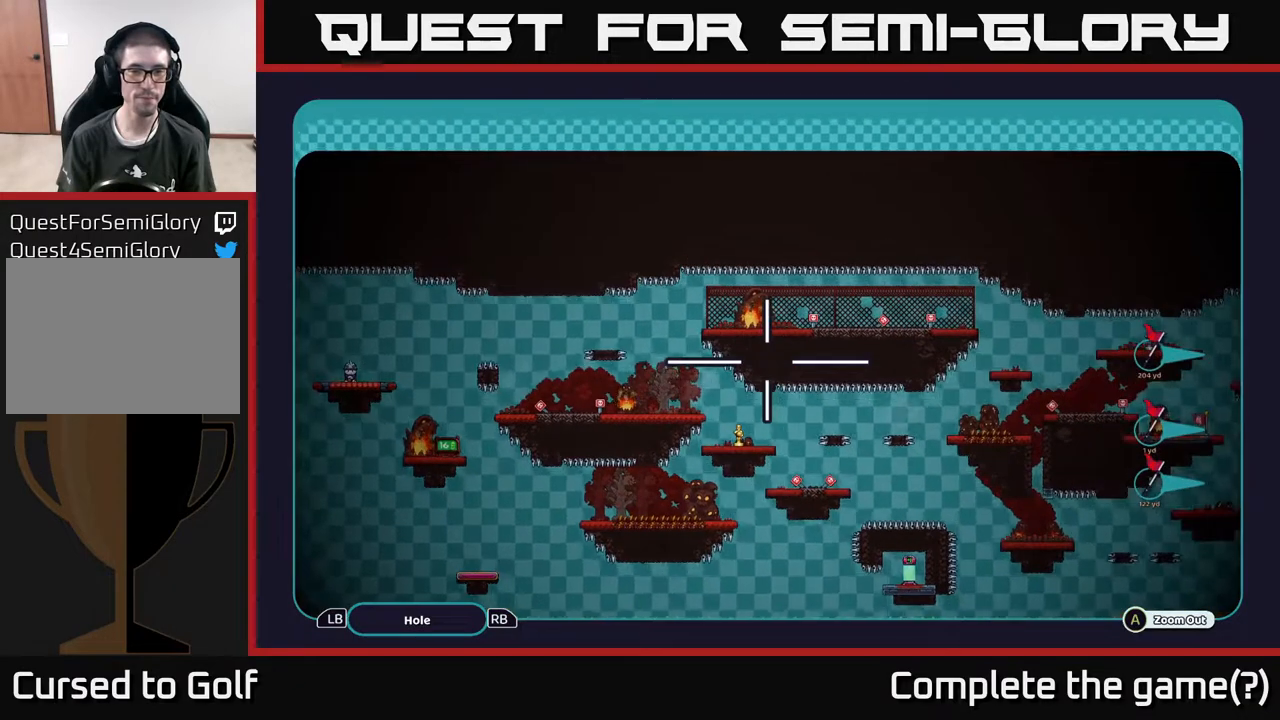
{"buttons": ["A"], "left_stick": "center", "right_stick": "center", "events": []}